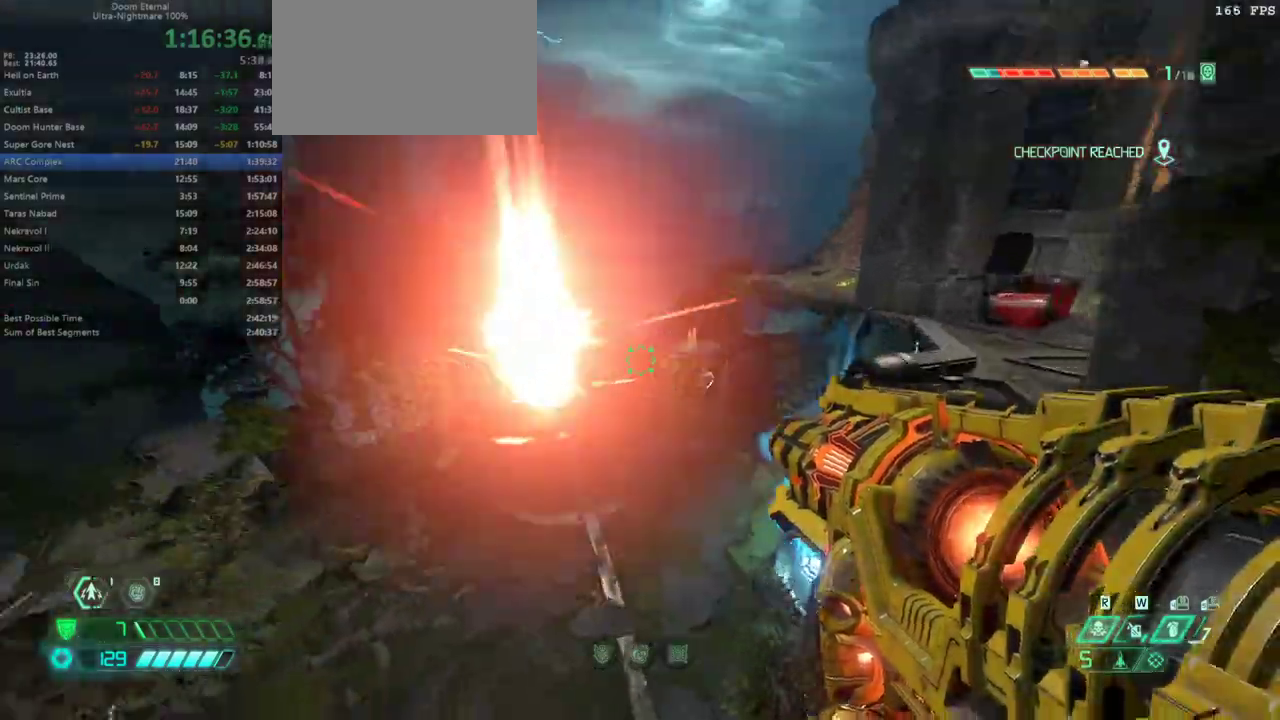
Gameplay with keyboard and mouse; each line is a JSON object with the keys held at the frame after it. "events" lists presses ("down") and releases ("up") of "bfg", "bl", "bw", "cg", "cs", "csg", "dash", "fb", "fw", "hc", "jump", "l", "mel", "mod", "pr", "r", "rl" and "ssg" between this image and that frame as [ms after this image, input, new state], when the widget could be followed in between. No other keys are recorded. Mouse buttons are not recorded. Key names are as the overlay labels them; some are game actions (e.g. jump) rather than physical keys. Not read: mouse_move.
{"keys": [], "events": [[167, "fw", "up"], [200, "r", "up"], [267, "l", "down"], [400, "bw", "down"], [400, "l", "up"], [500, "bw", "up"]]}
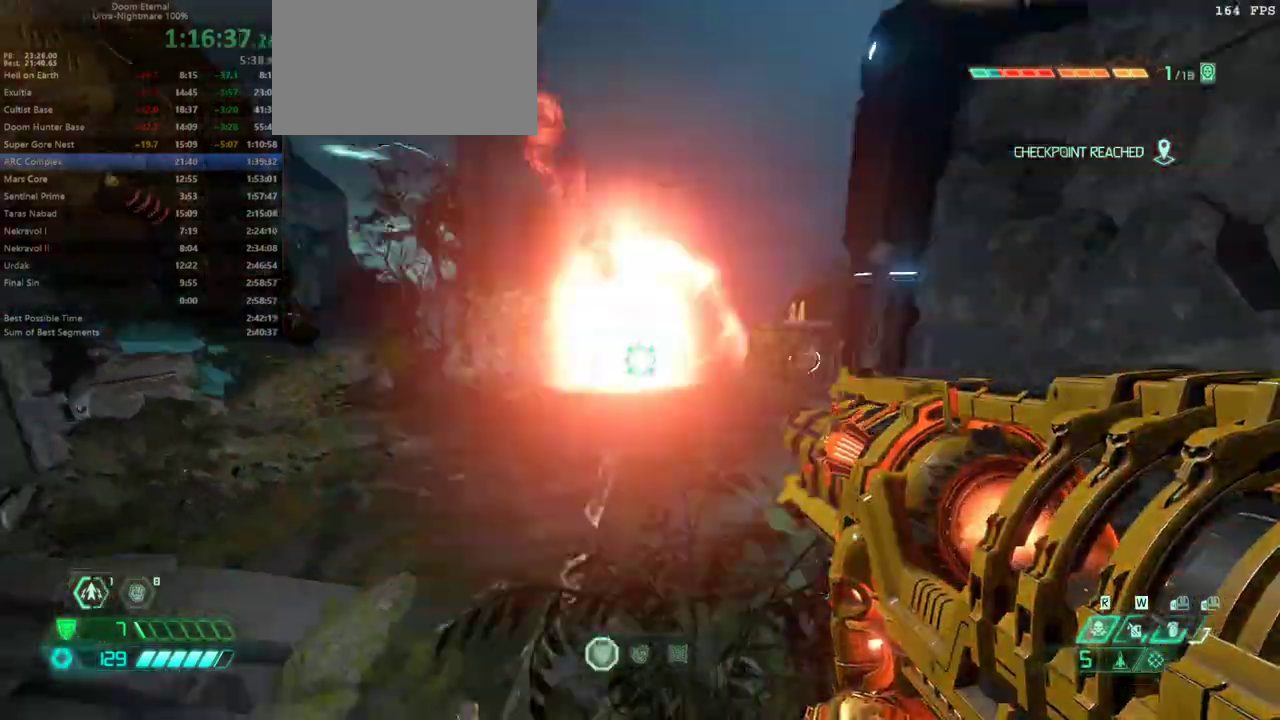
{"keys": ["l"], "events": [[33, "l", "down"], [167, "l", "up"], [300, "bw", "down"], [467, "bw", "up"], [467, "l", "down"]]}
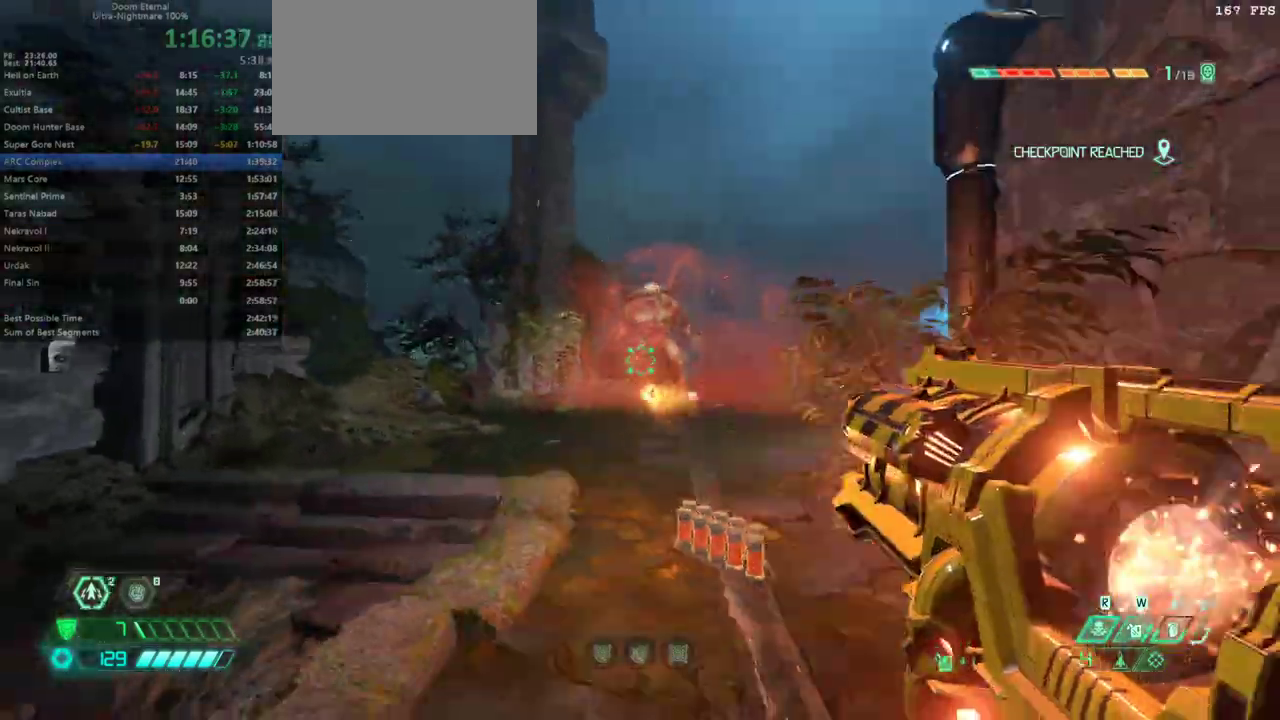
{"keys": ["fw", "jump", "l"], "events": [[100, "fw", "down"], [433, "jump", "down"]]}
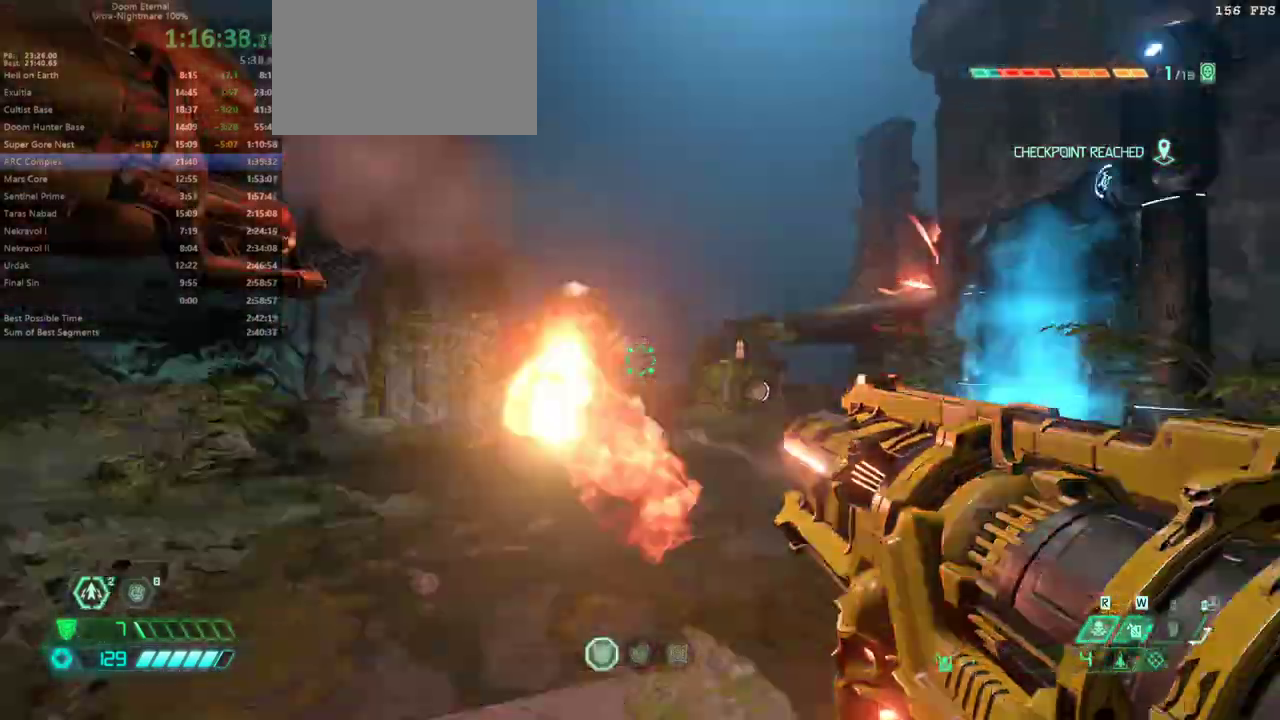
{"keys": ["fw"], "events": [[33, "jump", "up"], [400, "l", "up"]]}
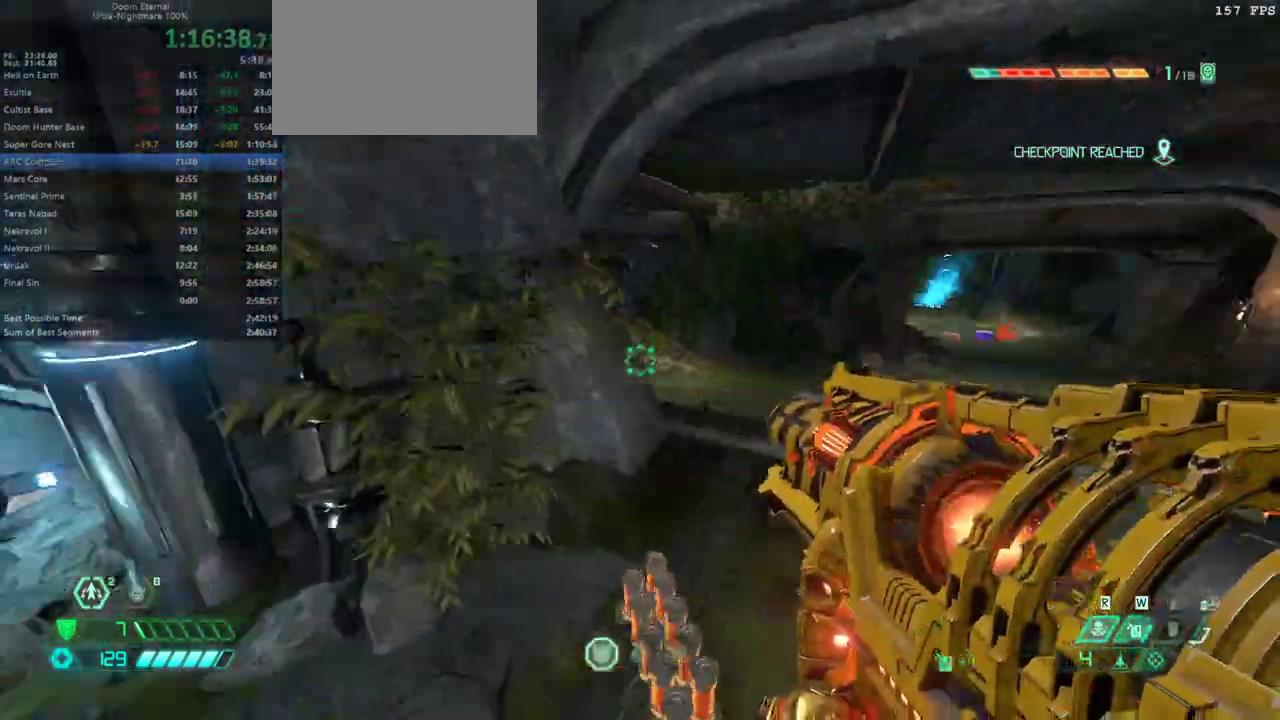
{"keys": ["fw"], "events": [[233, "dash", "down"], [367, "dash", "up"]]}
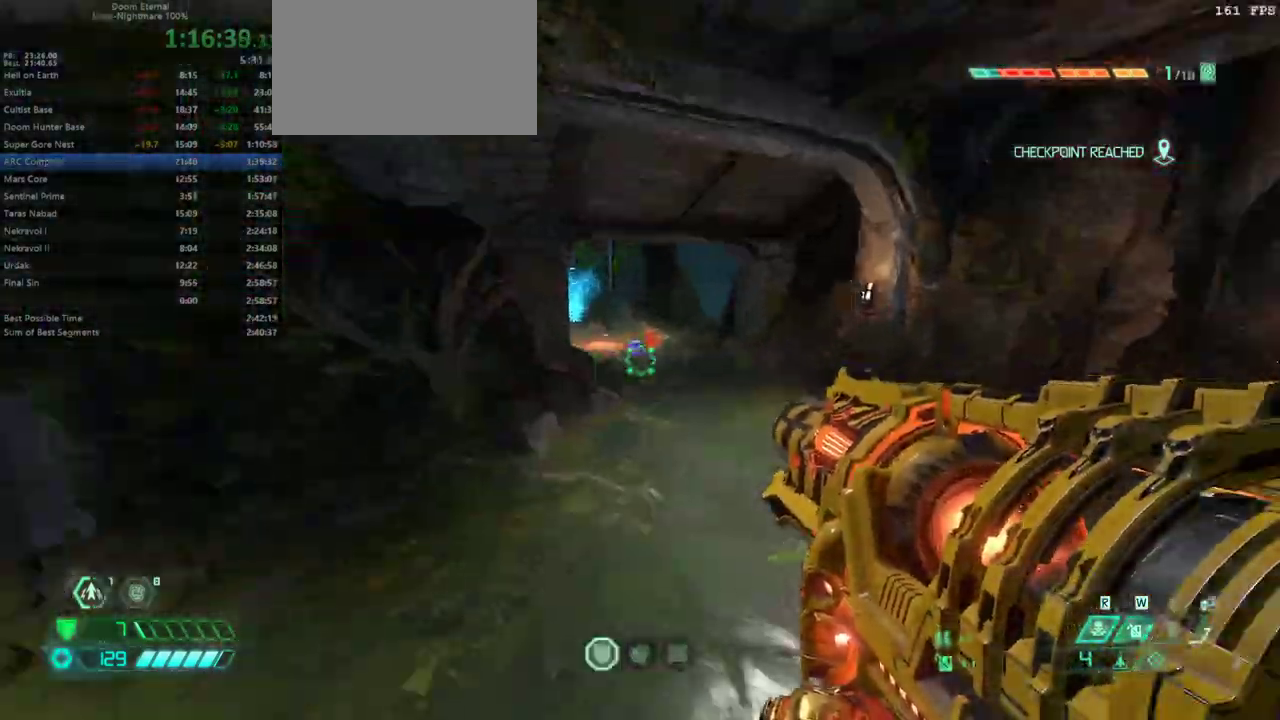
{"keys": ["fw"], "events": [[367, "dash", "down"], [467, "dash", "up"]]}
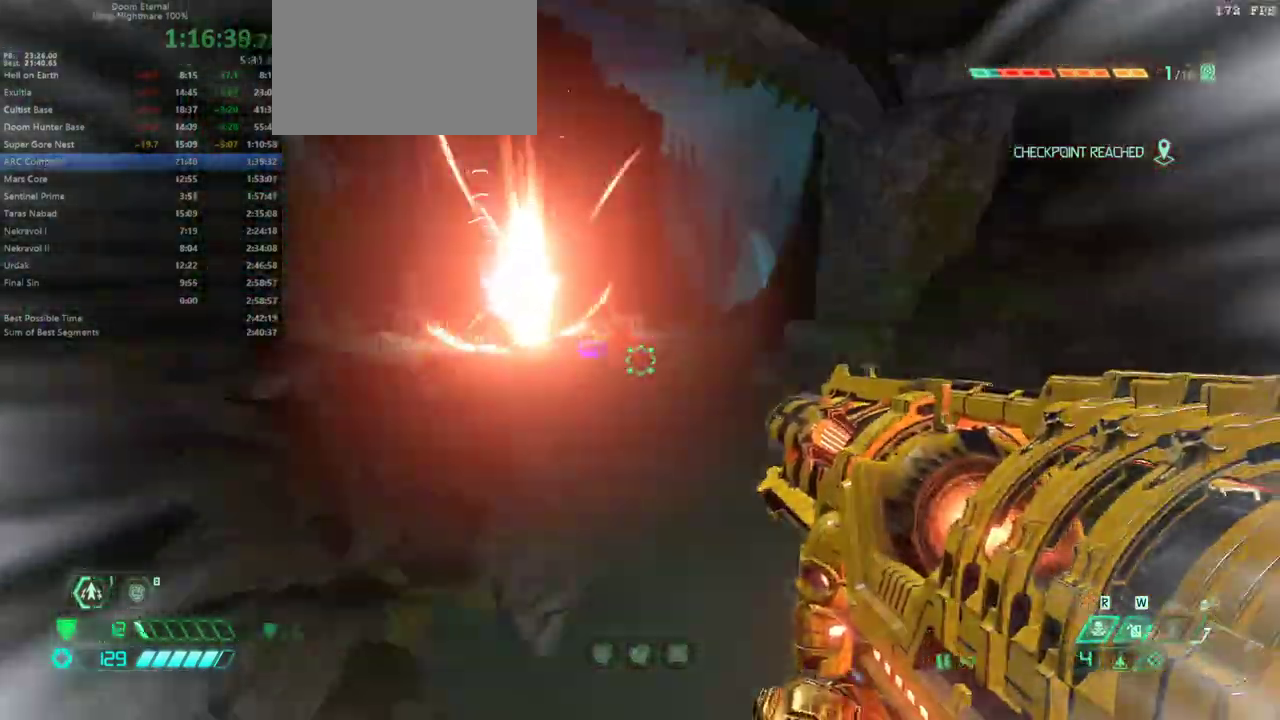
{"keys": ["fw", "r"], "events": [[100, "dash", "down"], [267, "dash", "up"], [333, "r", "down"]]}
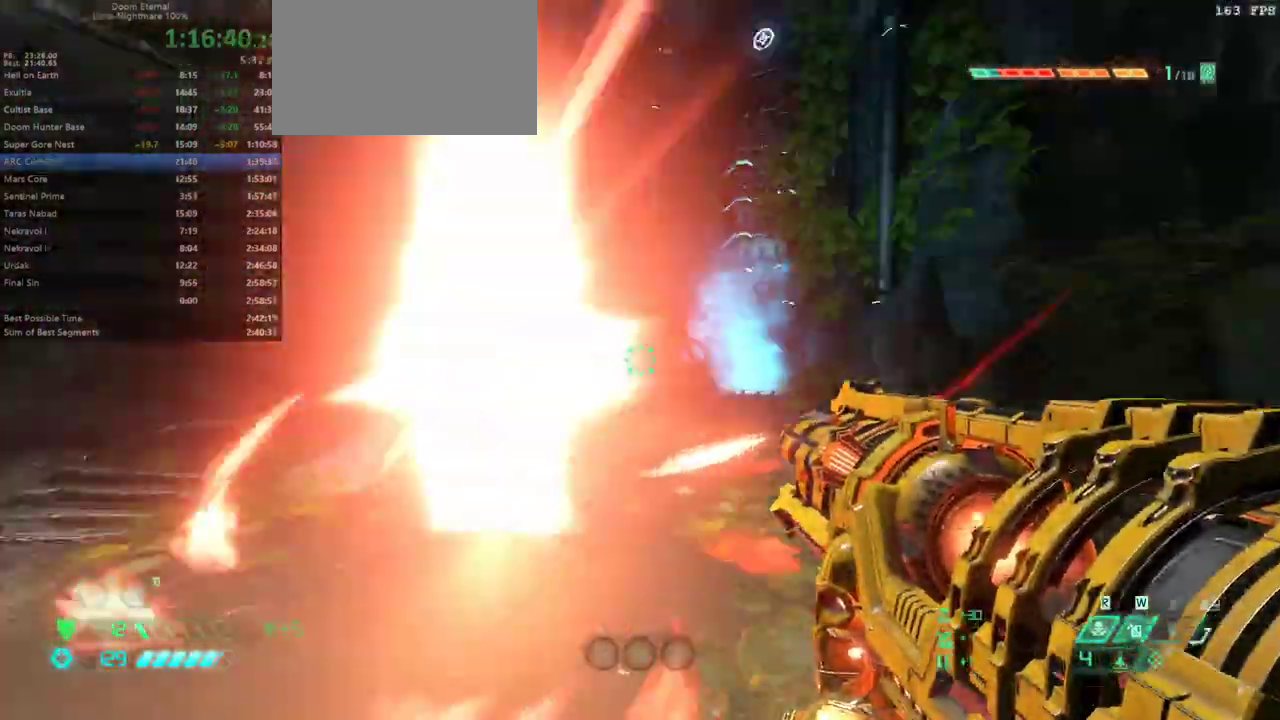
{"keys": [], "events": [[67, "fw", "up"], [233, "r", "up"], [300, "fb", "down"], [400, "fb", "up"]]}
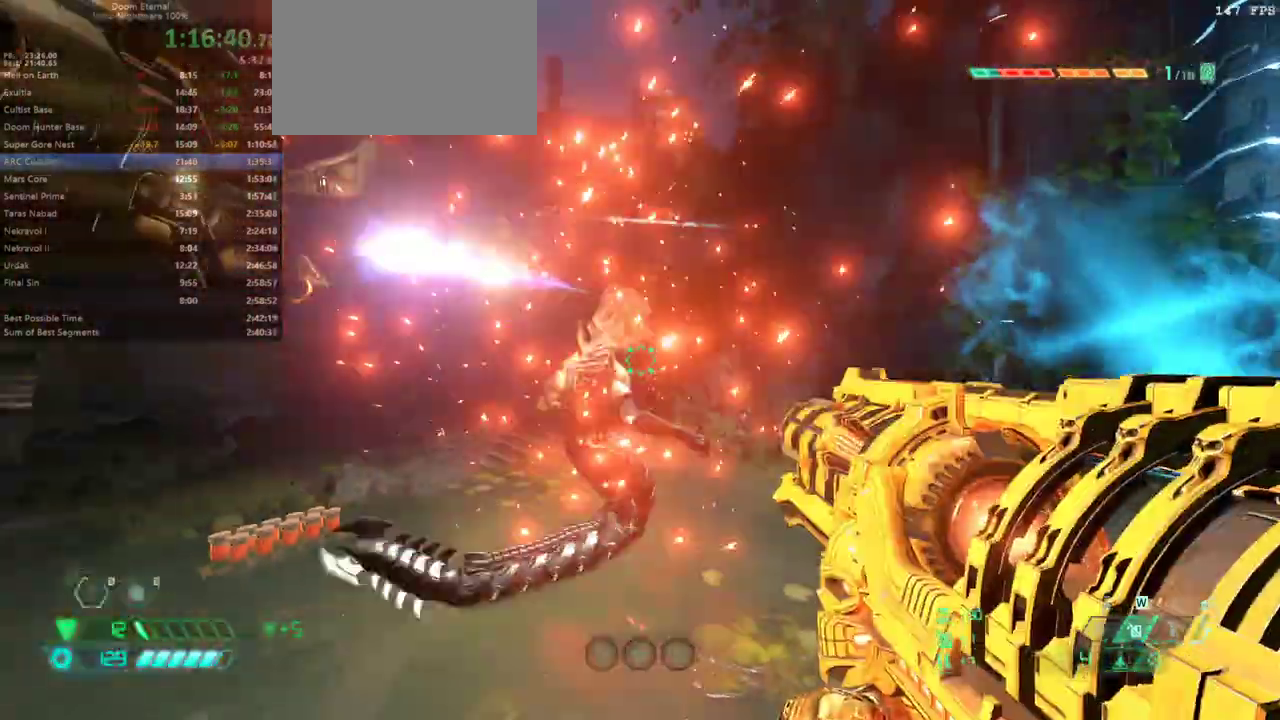
{"keys": ["fw"], "events": [[33, "cs", "down"], [133, "cs", "up"], [433, "fw", "down"]]}
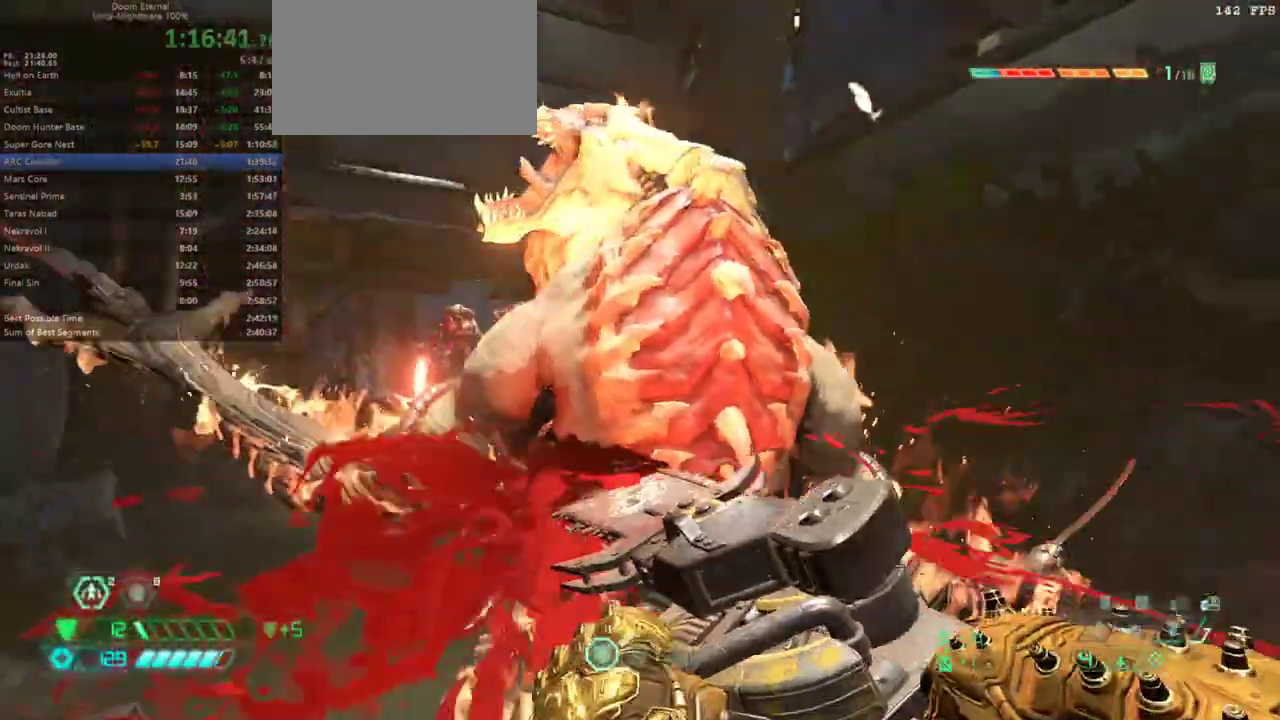
{"keys": ["fw", "r"], "events": [[33, "r", "down"]]}
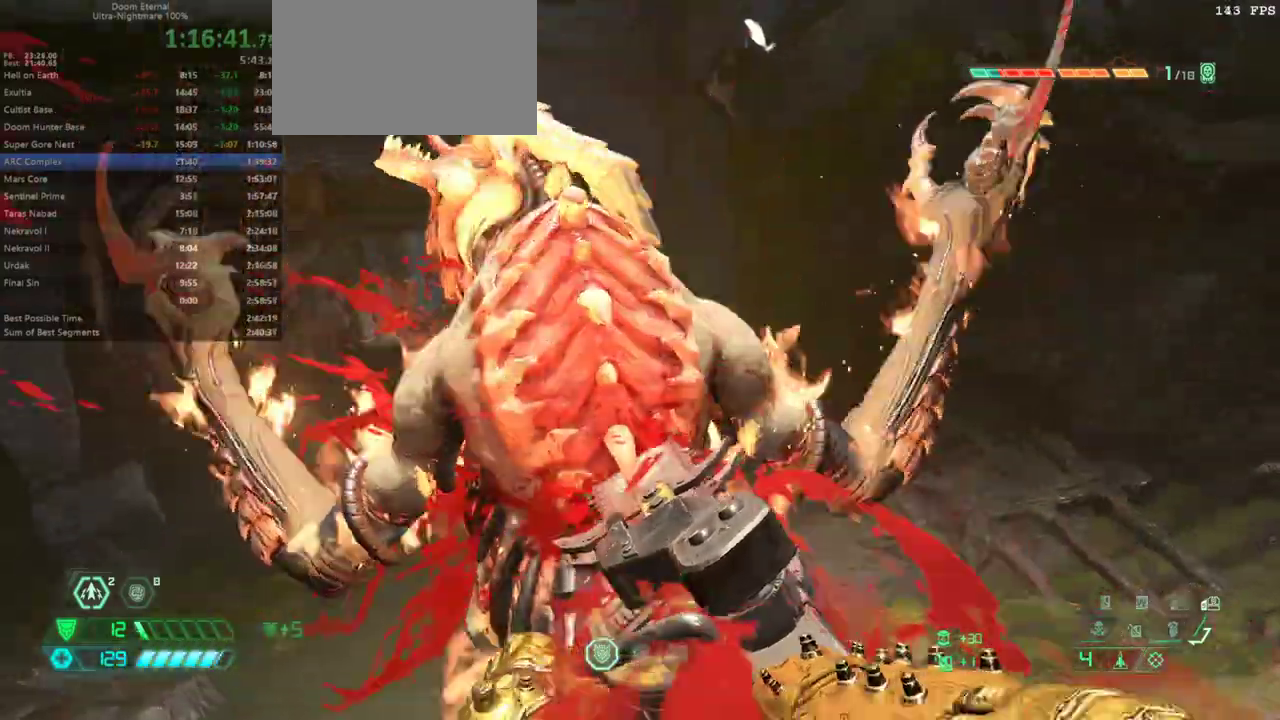
{"keys": ["fw", "r"], "events": []}
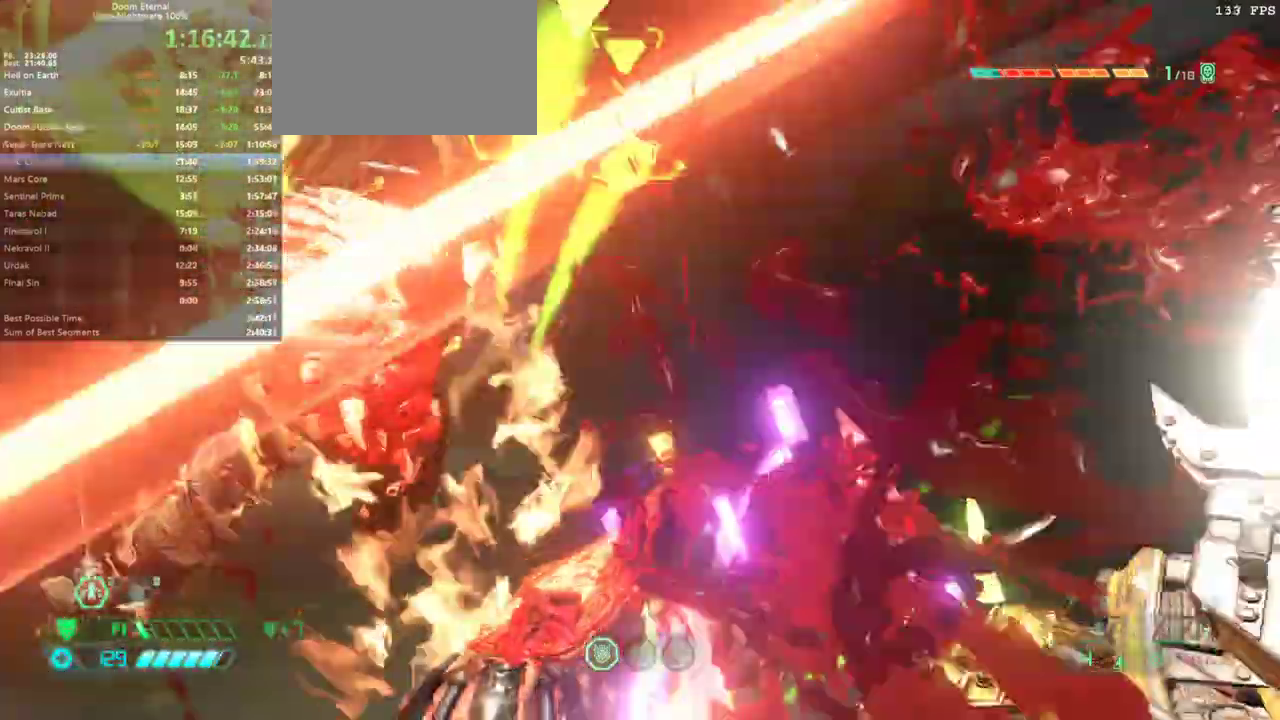
{"keys": ["fw"], "events": [[33, "r", "up"]]}
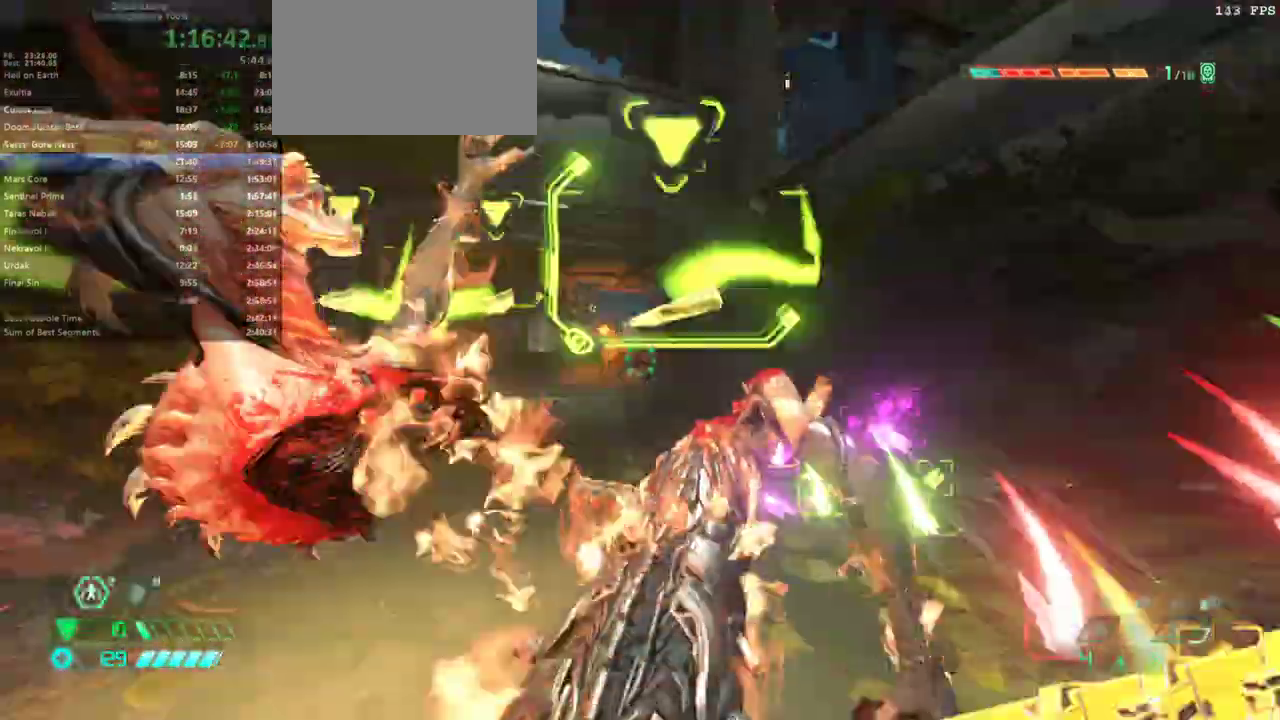
{"keys": ["fw"], "events": [[200, "r", "down"], [333, "r", "up"]]}
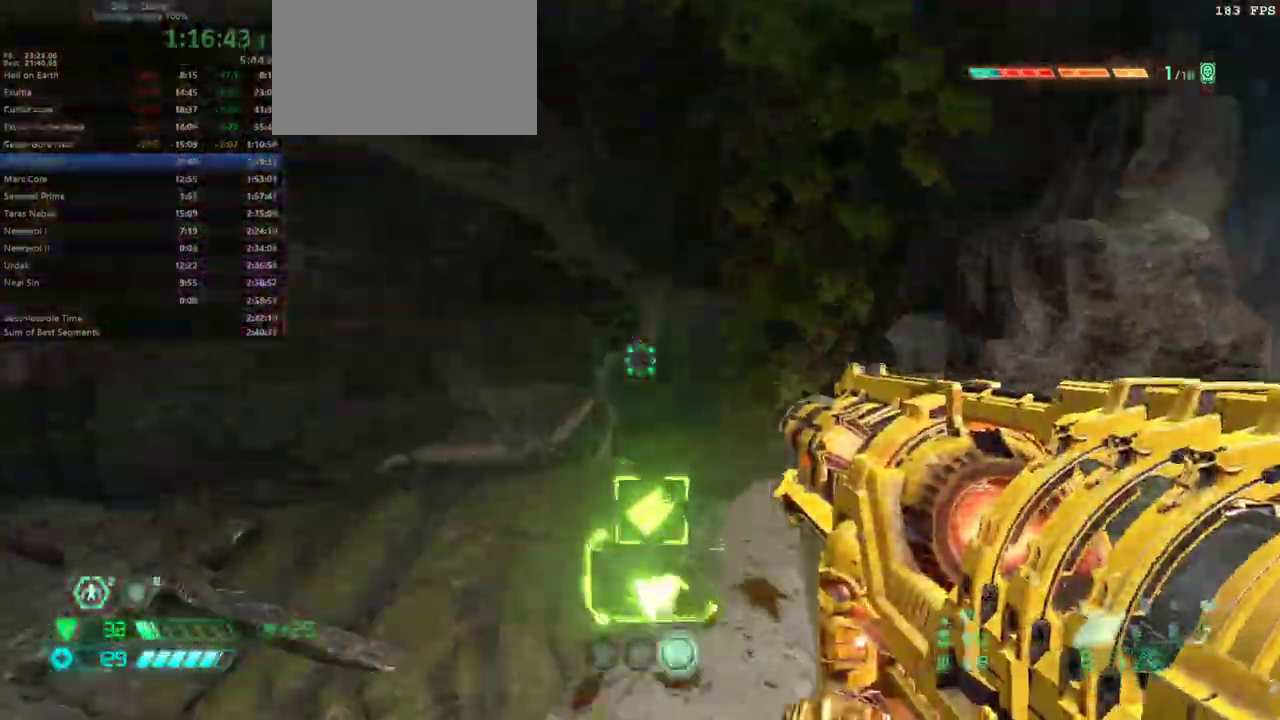
{"keys": ["fw"], "events": [[133, "dash", "down"], [233, "dash", "up"]]}
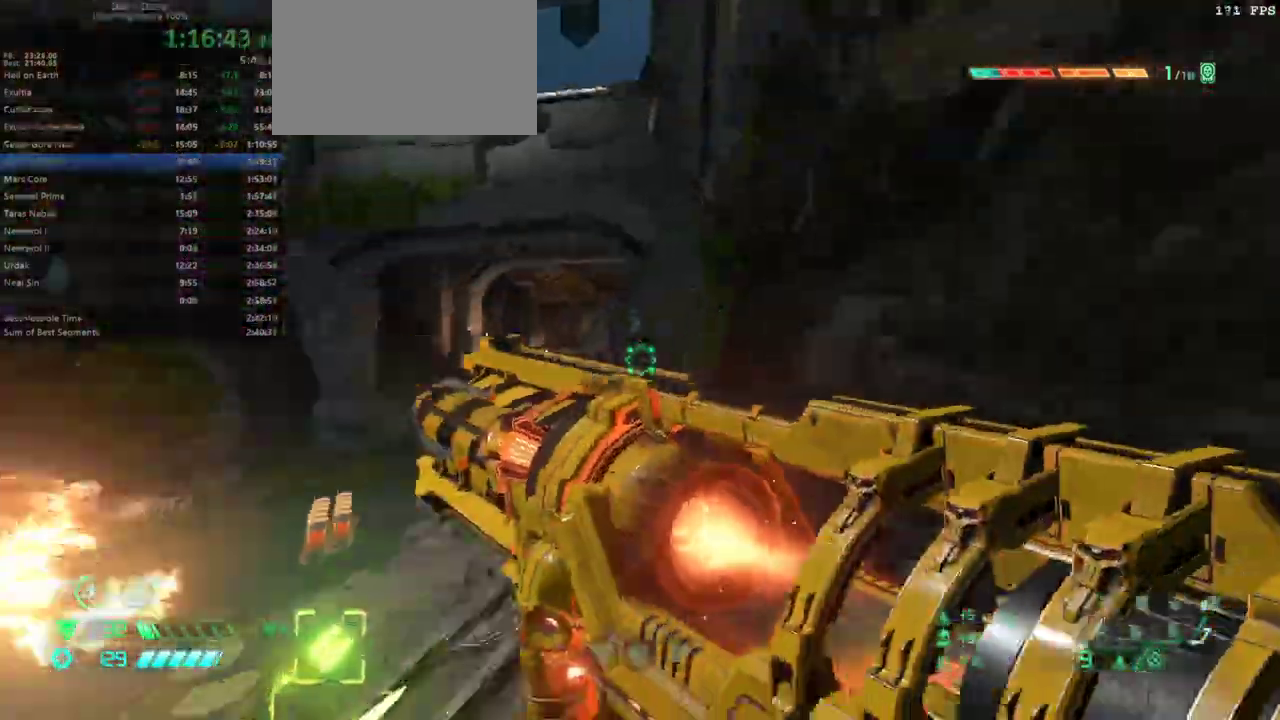
{"keys": ["fw"], "events": [[100, "jump", "down"], [300, "jump", "up"]]}
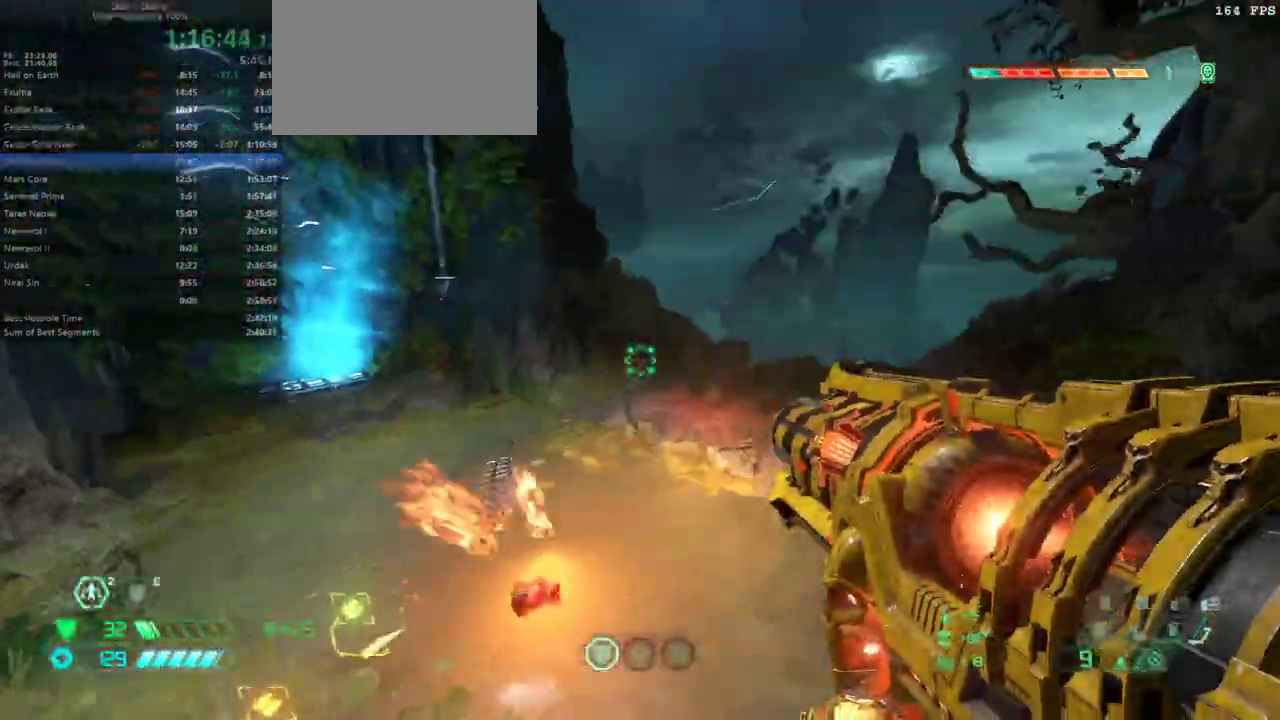
{"keys": ["fw"], "events": [[267, "dash", "down"], [333, "dash", "up"]]}
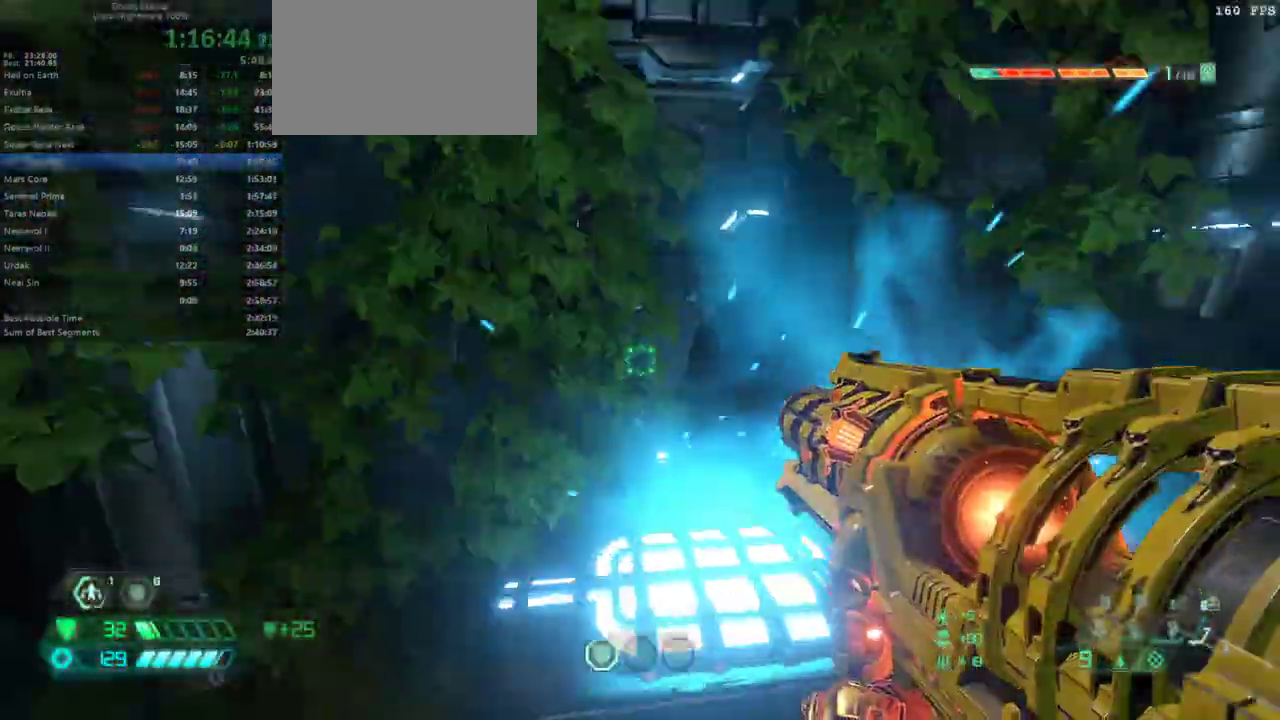
{"keys": ["fw"], "events": []}
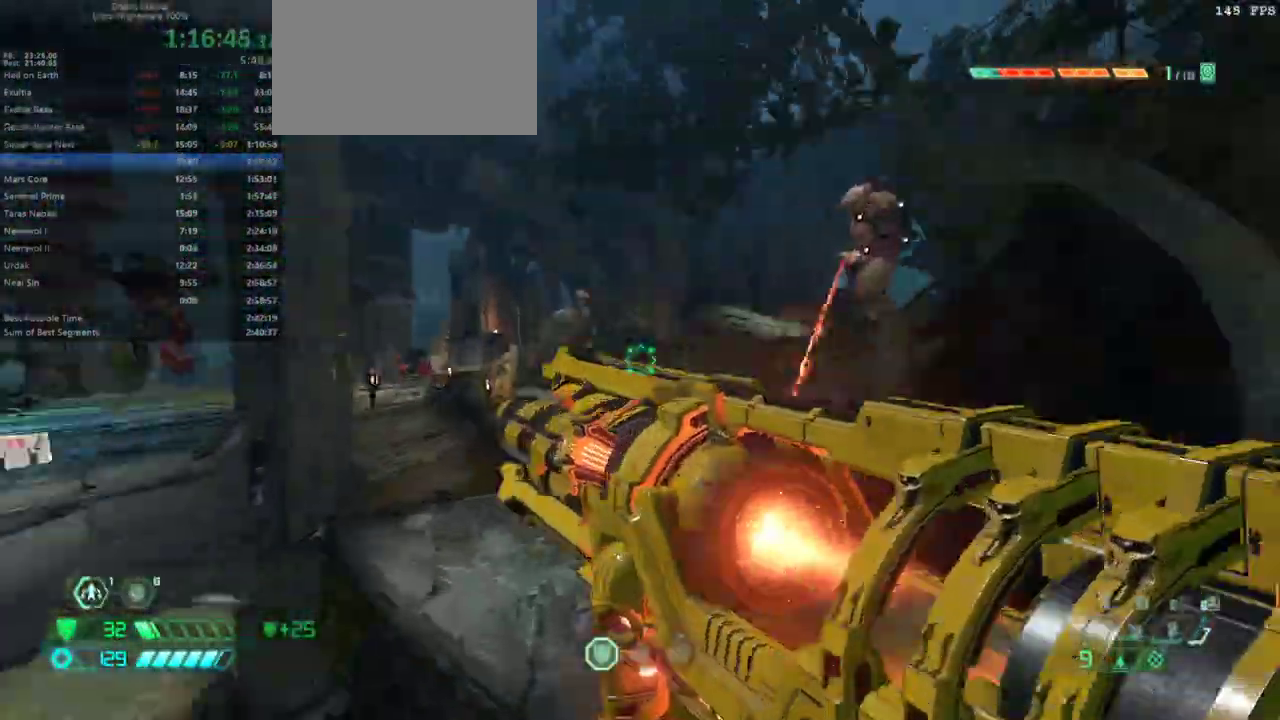
{"keys": ["fw", "l"], "events": [[133, "l", "down"]]}
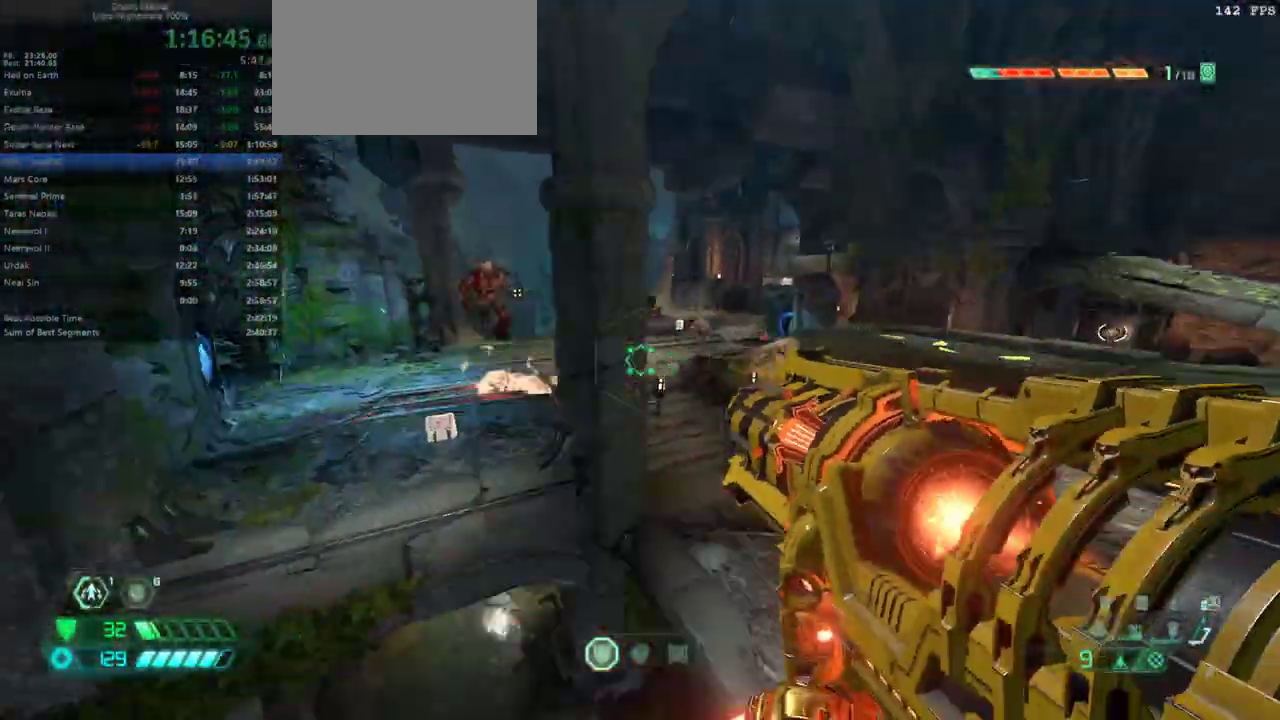
{"keys": ["fw"], "events": [[100, "l", "up"], [200, "dash", "down"], [333, "dash", "up"]]}
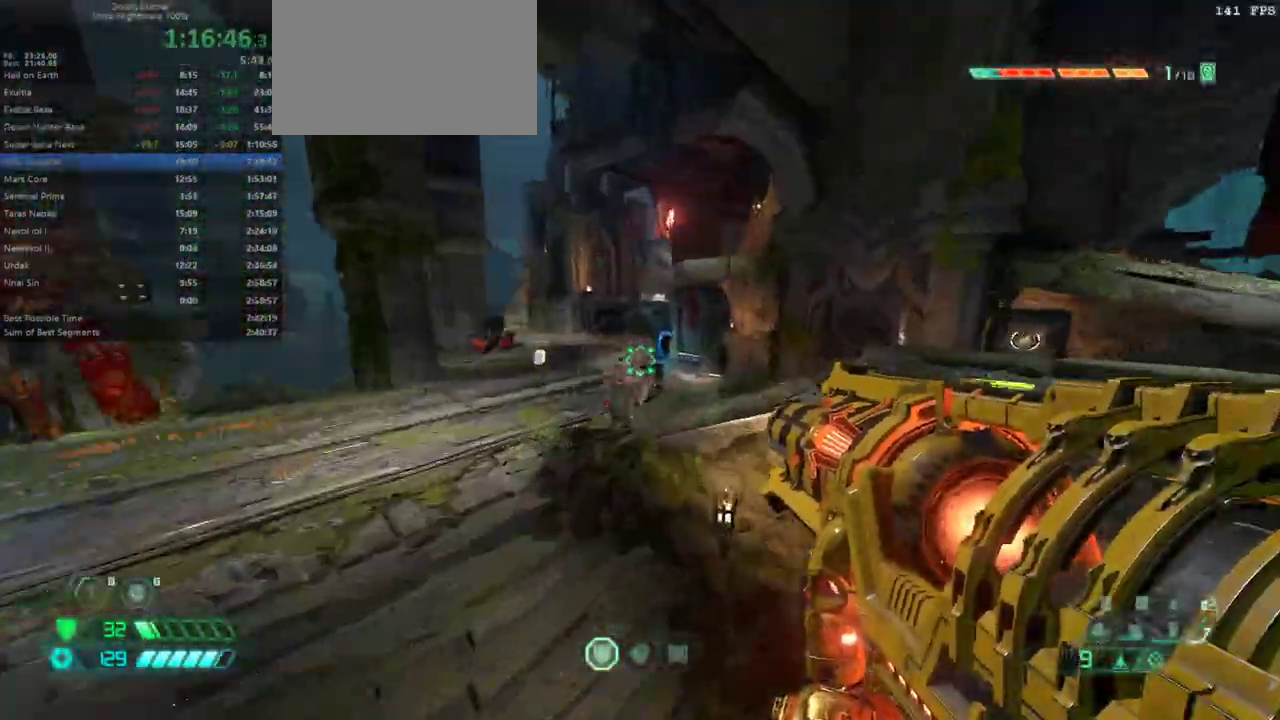
{"keys": ["fw"], "events": [[33, "r", "down"], [167, "r", "up"], [267, "l", "down"], [500, "l", "up"]]}
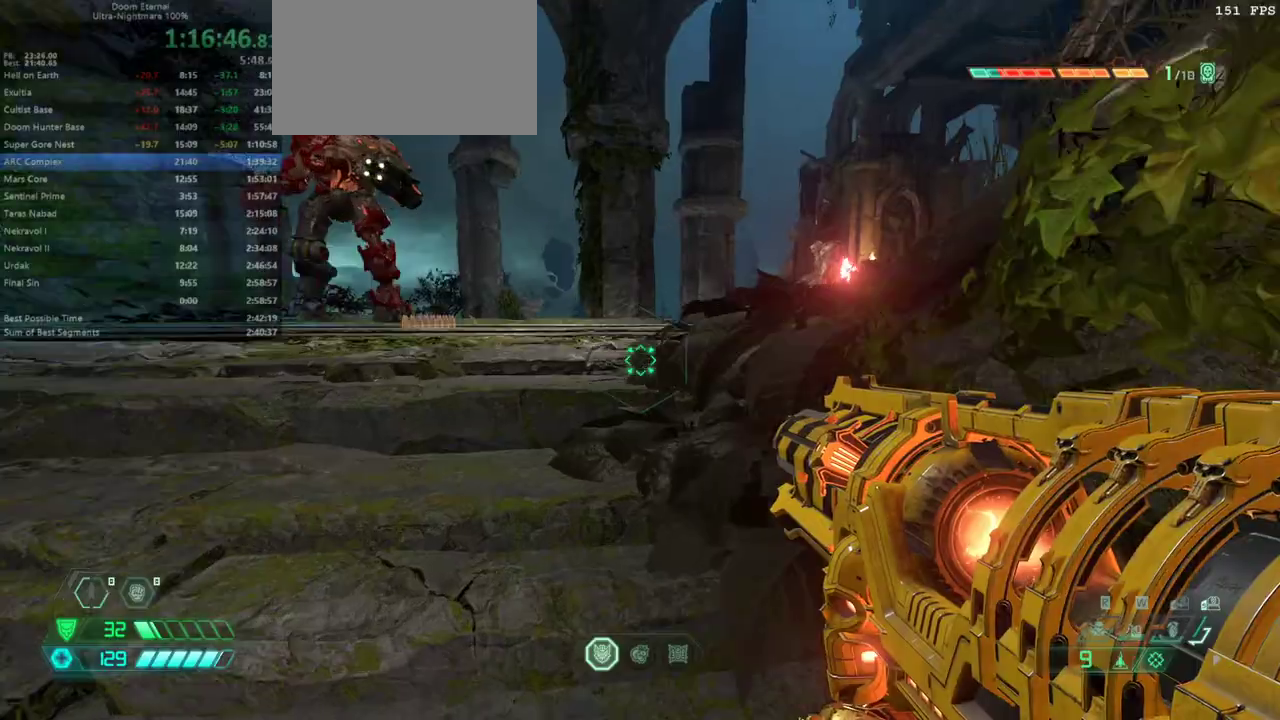
{"keys": ["fw", "jump"], "events": [[200, "jump", "down"], [300, "jump", "up"], [367, "jump", "down"]]}
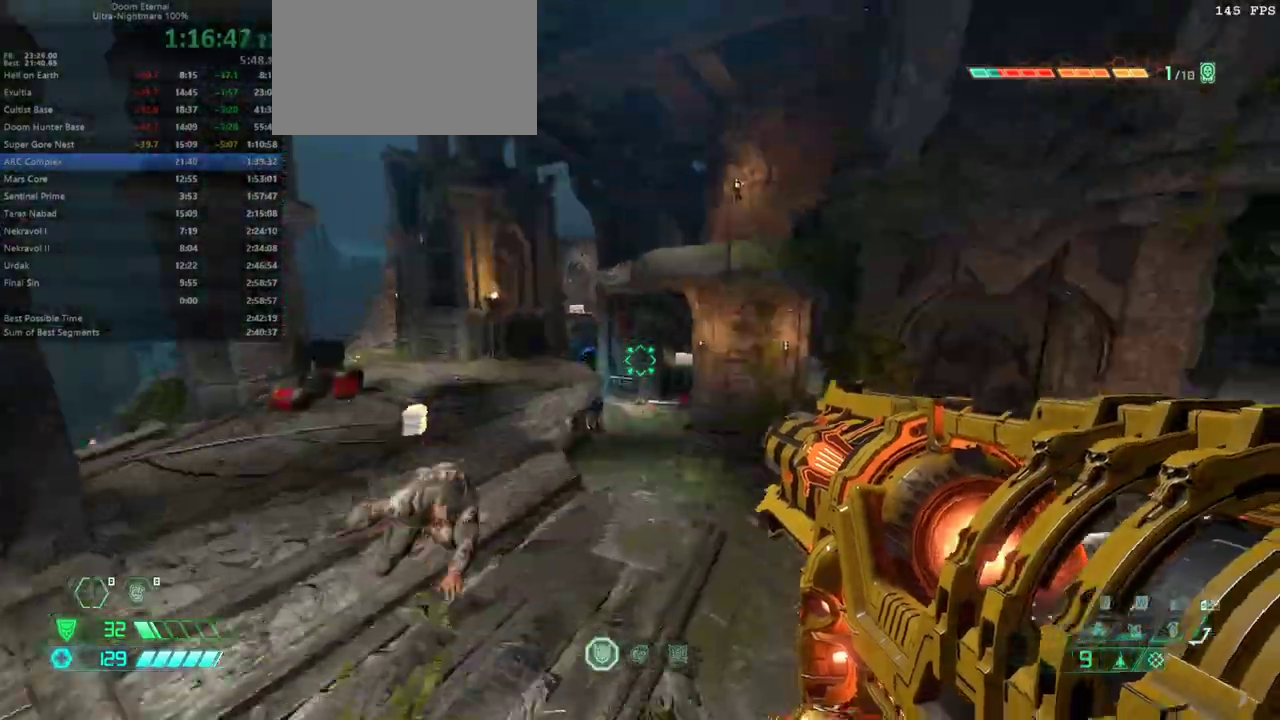
{"keys": ["fw", "l"], "events": [[33, "jump", "up"], [300, "dash", "down"], [433, "dash", "up"], [500, "l", "down"]]}
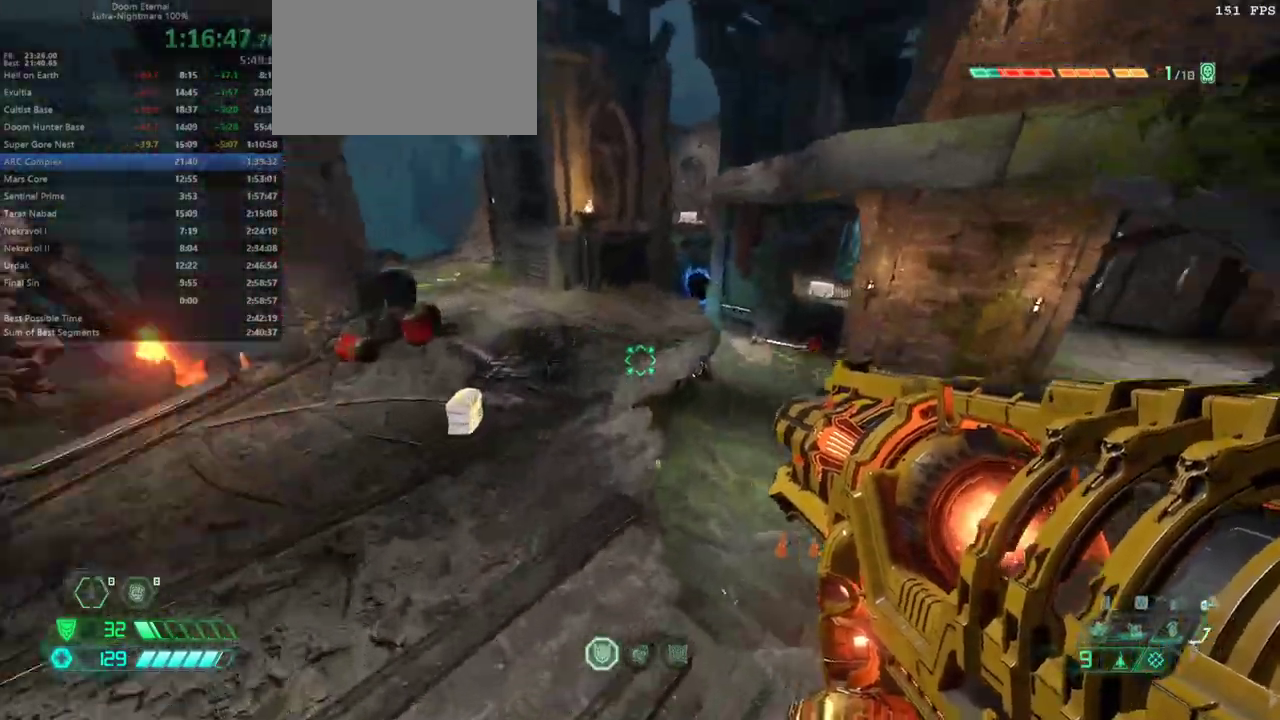
{"keys": ["fw", "jump", "r"], "events": [[133, "fw", "up"], [167, "fw", "down"], [300, "l", "up"], [367, "r", "down"], [467, "jump", "down"]]}
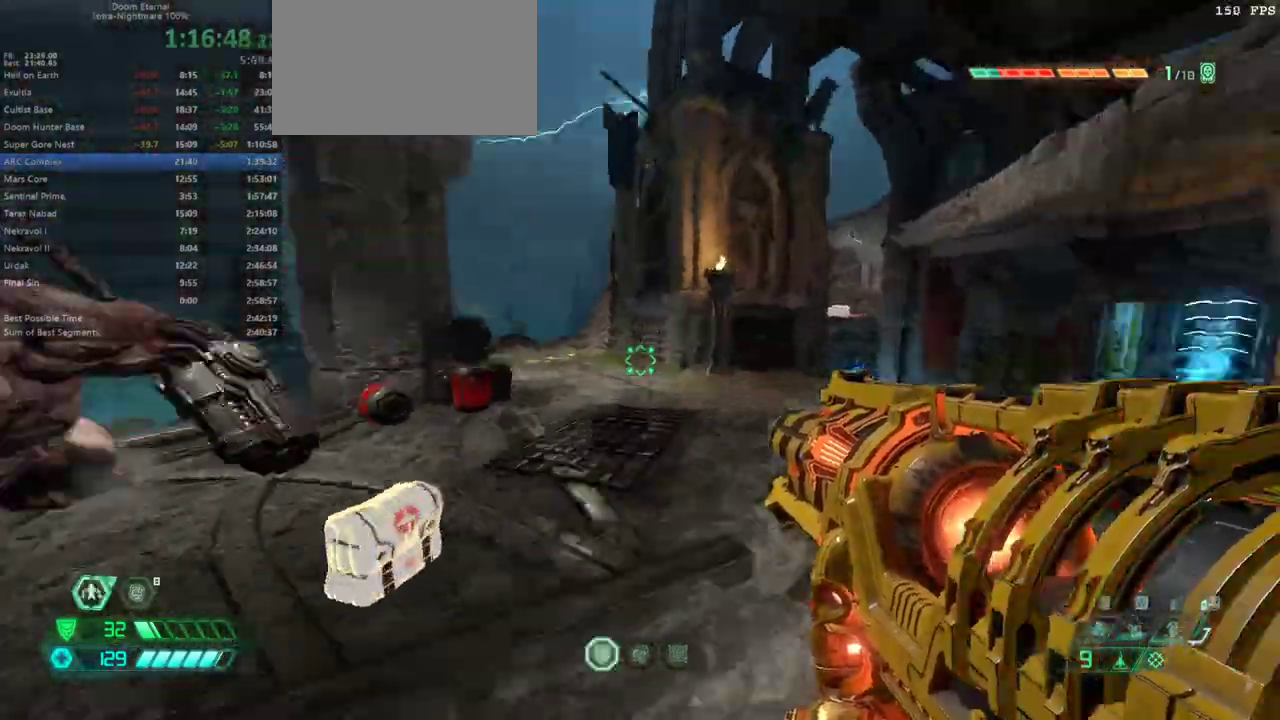
{"keys": ["r"], "events": [[67, "jump", "up"], [133, "fw", "up"], [133, "jump", "down"], [233, "dash", "down"], [233, "jump", "up"], [433, "dash", "up"]]}
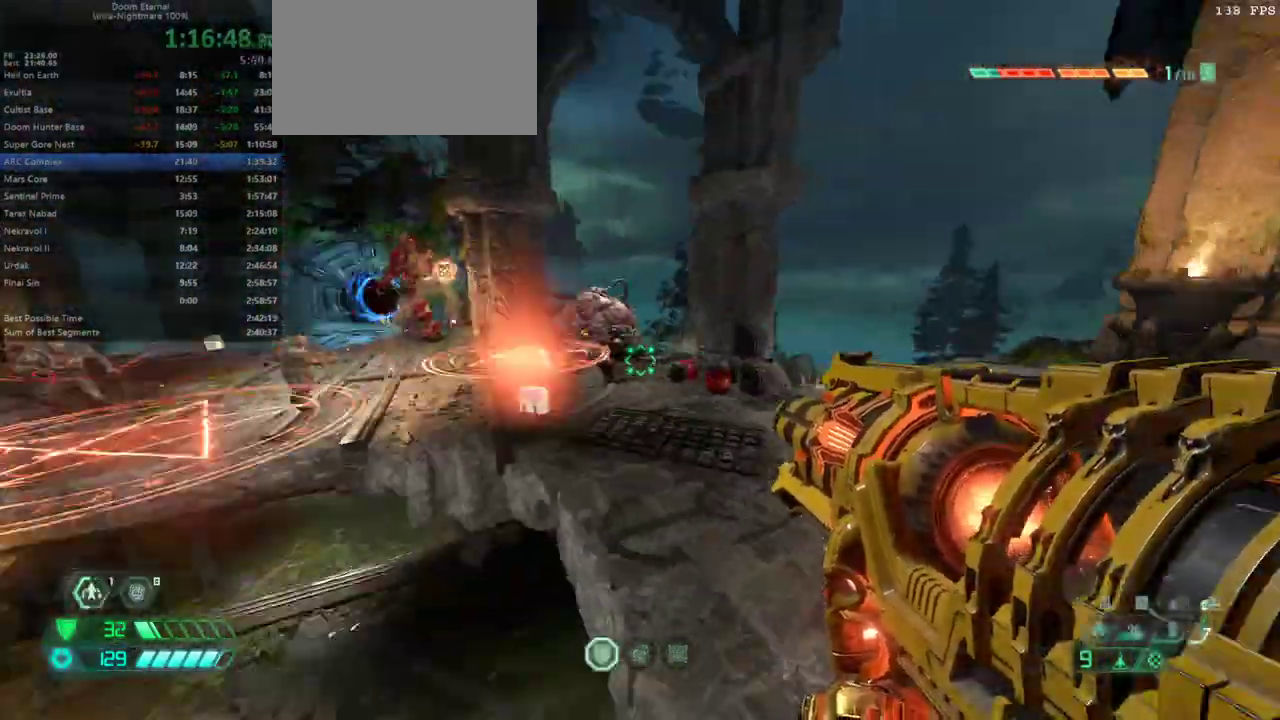
{"keys": ["r"], "events": [[400, "jump", "down"], [500, "jump", "up"]]}
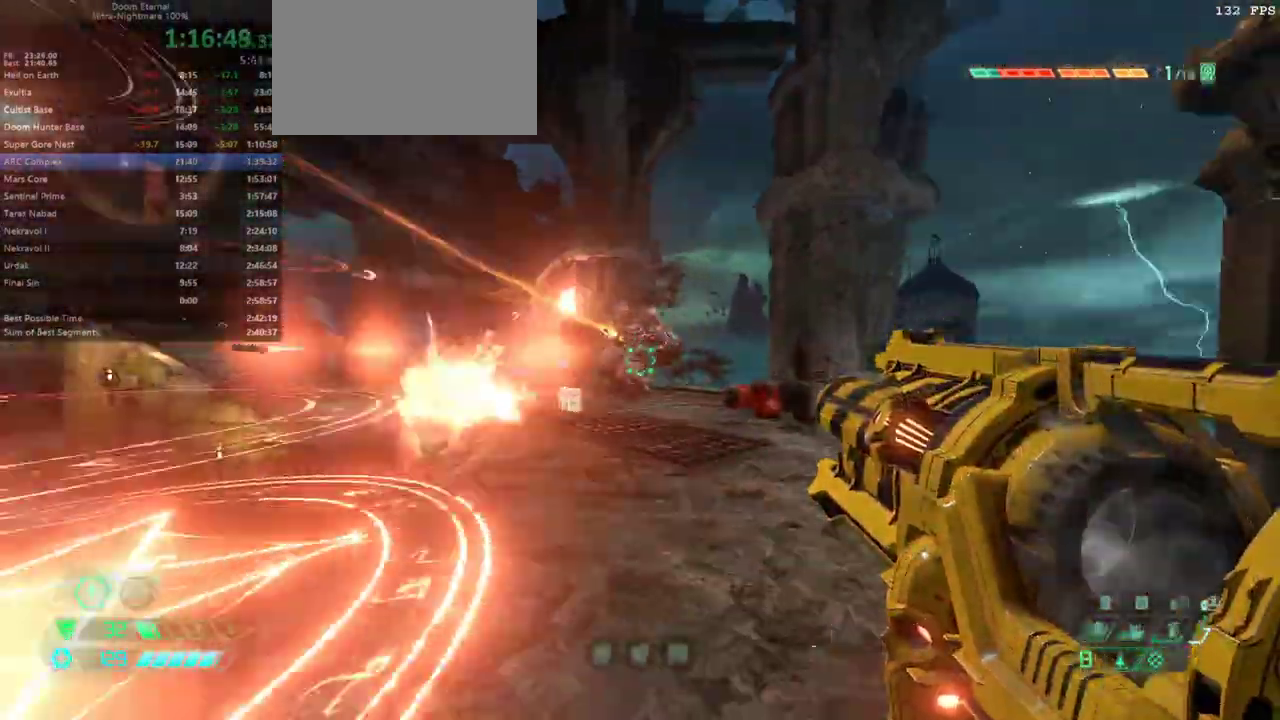
{"keys": ["bw", "l"], "events": [[67, "jump", "down"], [233, "jump", "up"], [300, "bw", "down"], [300, "jump", "down"], [367, "l", "down"], [367, "r", "up"], [400, "jump", "up"]]}
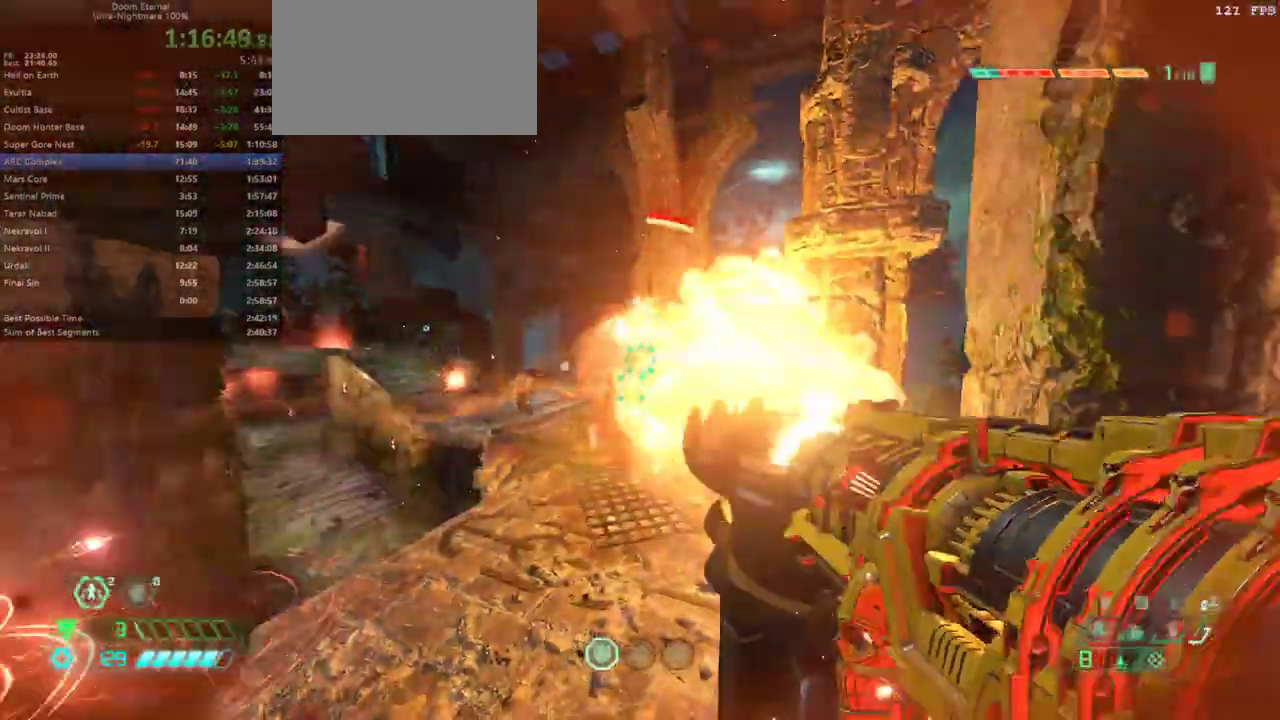
{"keys": ["bw", "r"], "events": [[133, "dash", "down"], [233, "dash", "up"], [333, "l", "up"], [367, "r", "down"]]}
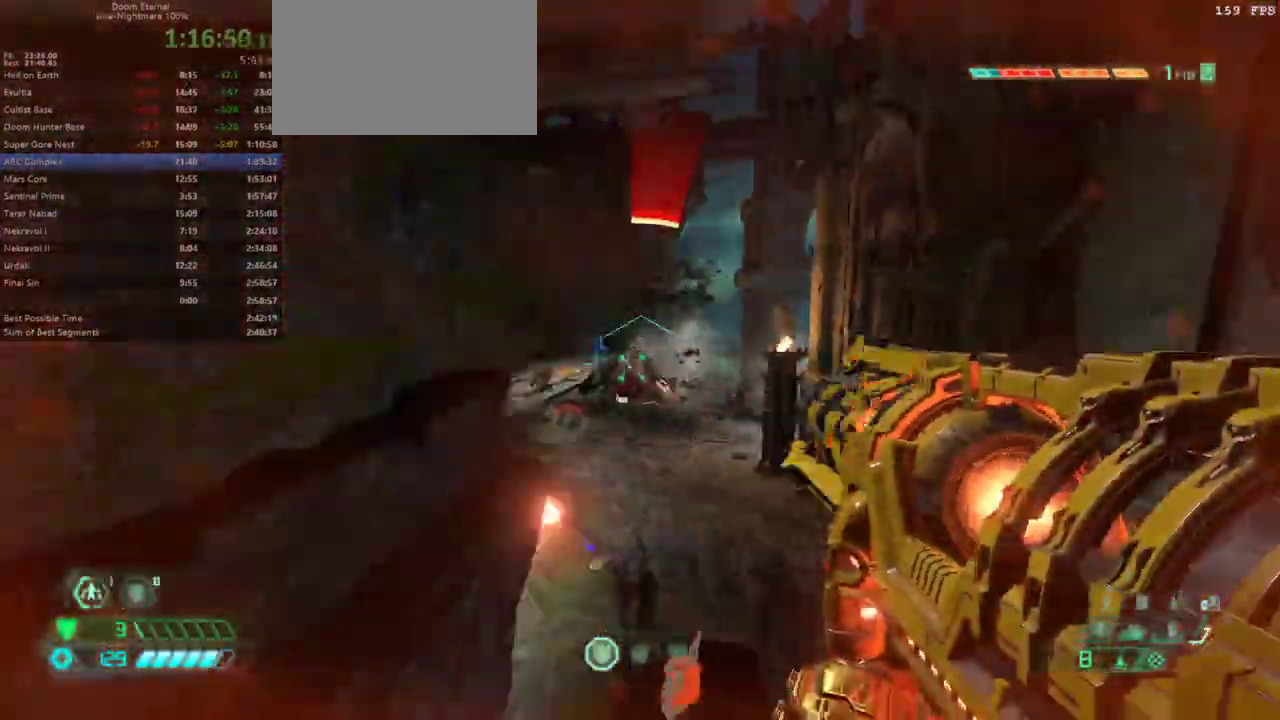
{"keys": ["bw", "r"], "events": []}
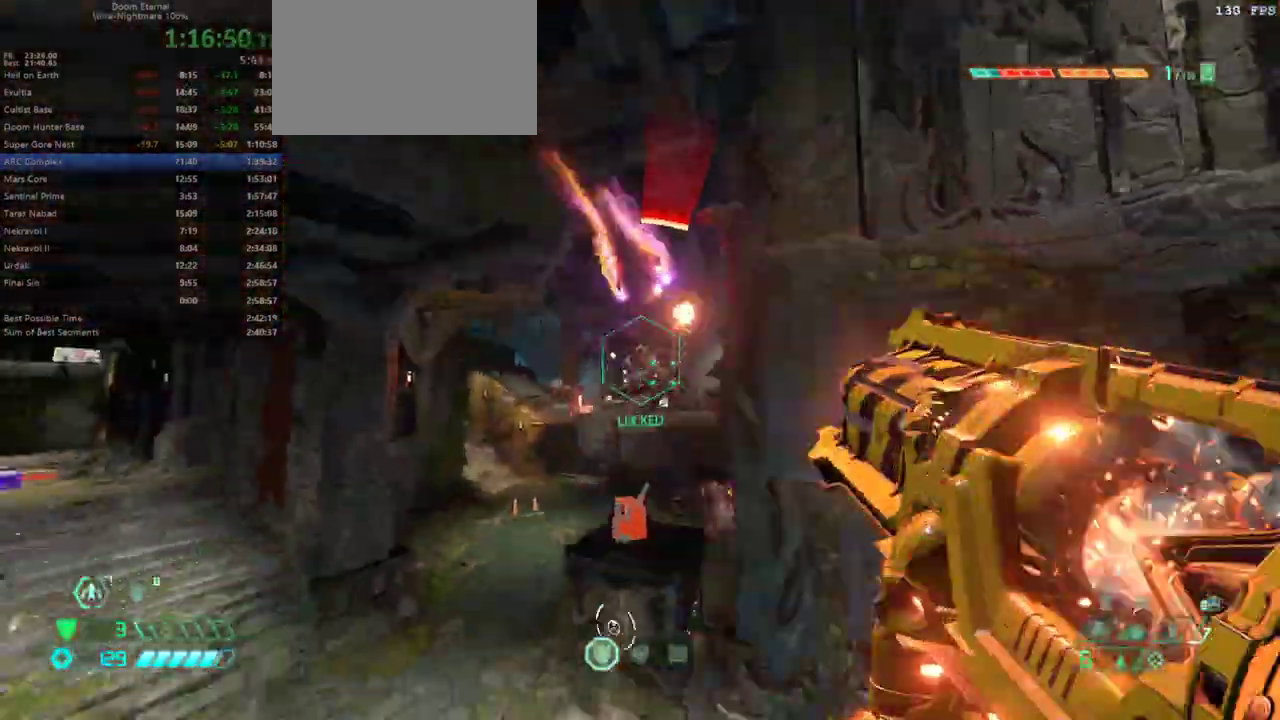
{"keys": ["fw", "jump", "l"], "events": [[33, "l", "down"], [67, "r", "up"], [167, "bw", "up"], [467, "jump", "down"], [500, "fw", "down"]]}
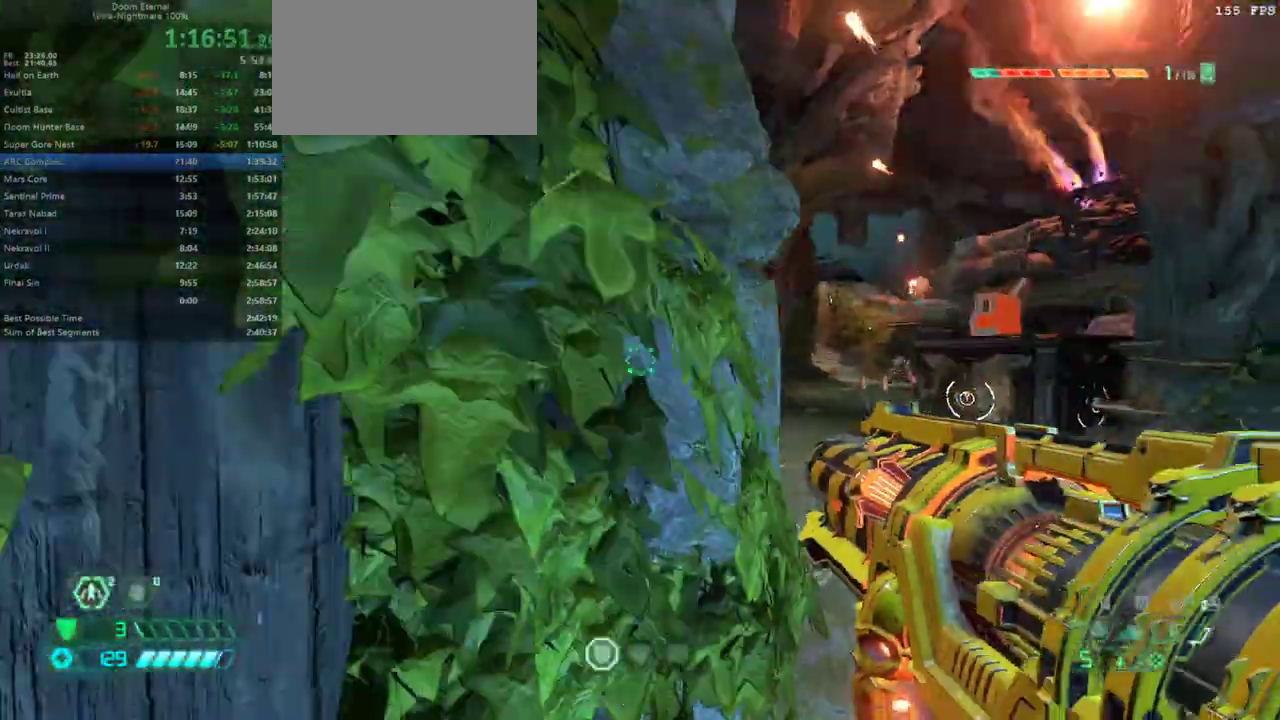
{"keys": ["fw", "l"], "events": [[100, "jump", "up"]]}